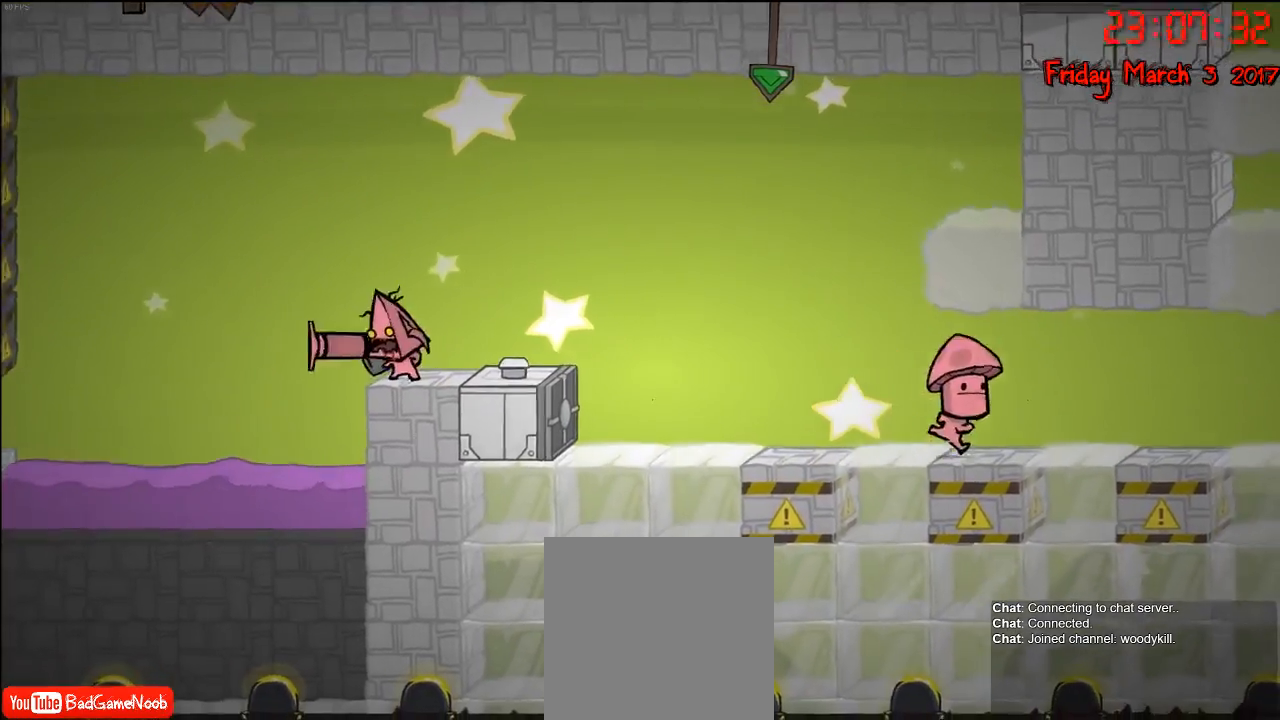
Gameplay with a controller (Xbox layout); each line is a JSON object with the inputs held at the frame after it. "events" lists button and stick changes between this image and that frame as [ms after this image, input, new state], when the widget could be followed in between.
{"buttons": [], "left_stick": "center", "right_stick": "center", "events": []}
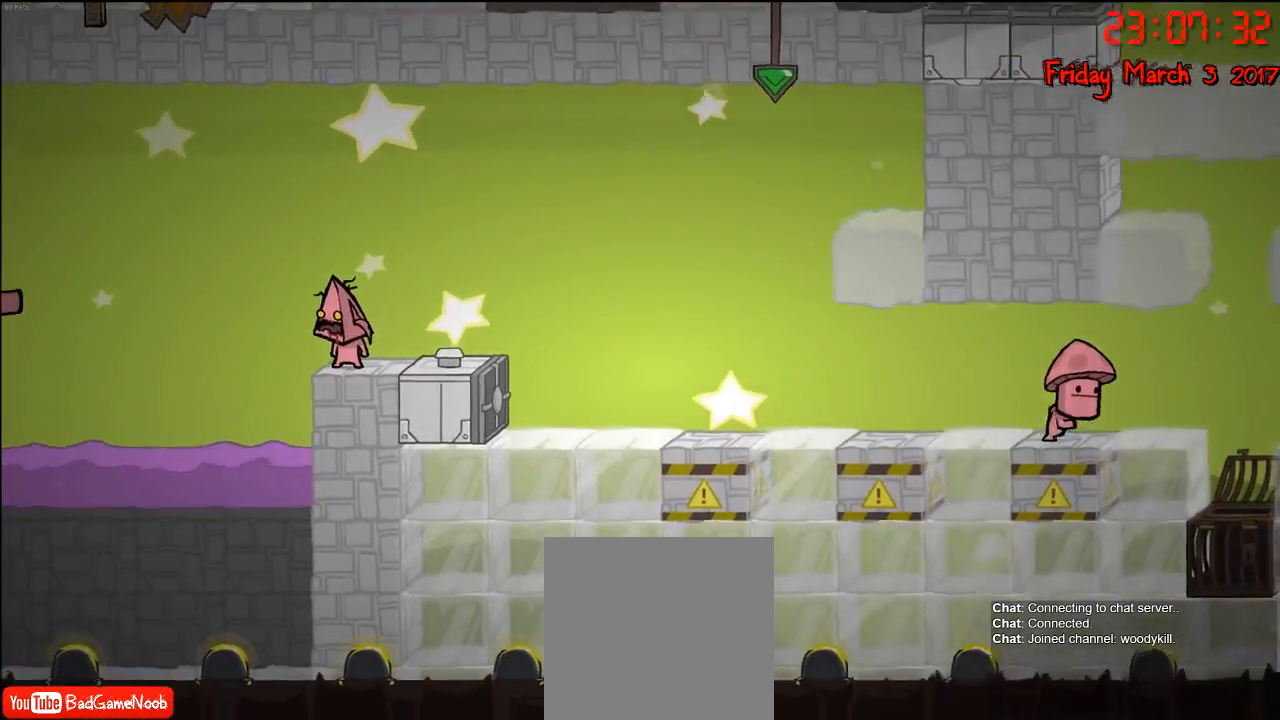
{"buttons": [], "left_stick": "center", "right_stick": "center", "events": []}
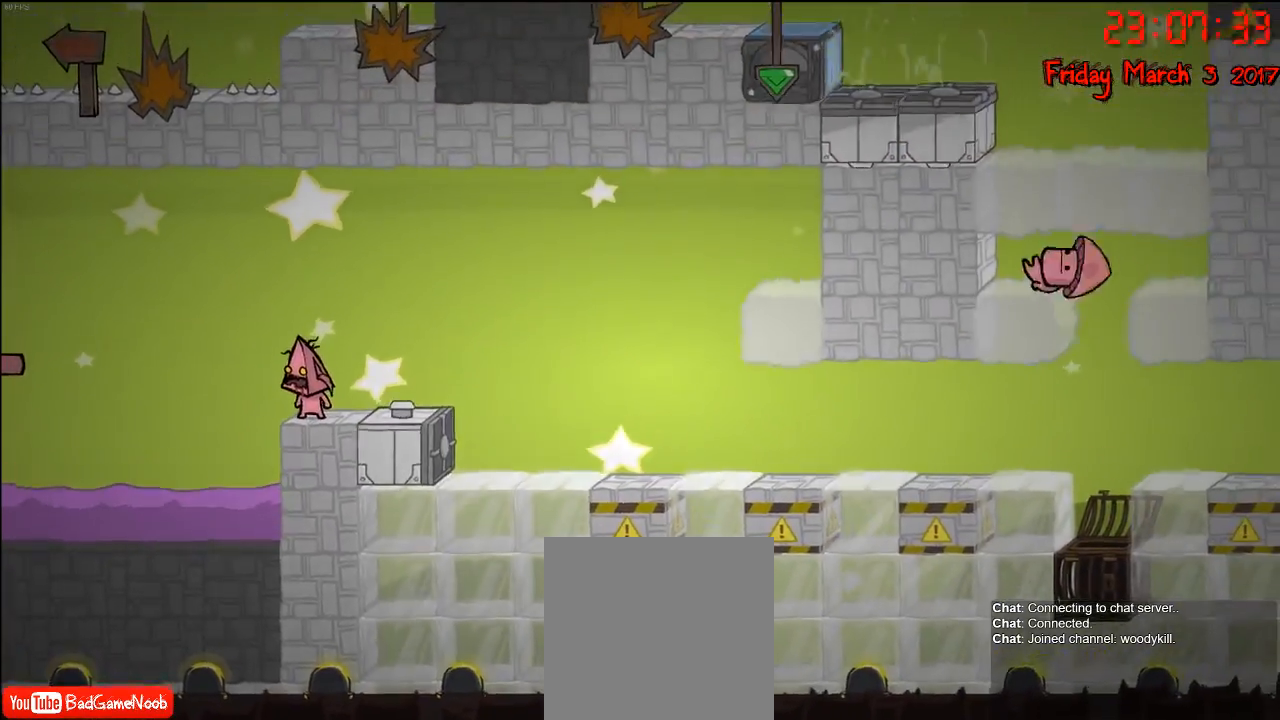
{"buttons": [], "left_stick": "center", "right_stick": "center", "events": [[50, "L1", "down"], [150, "L1", "up"]]}
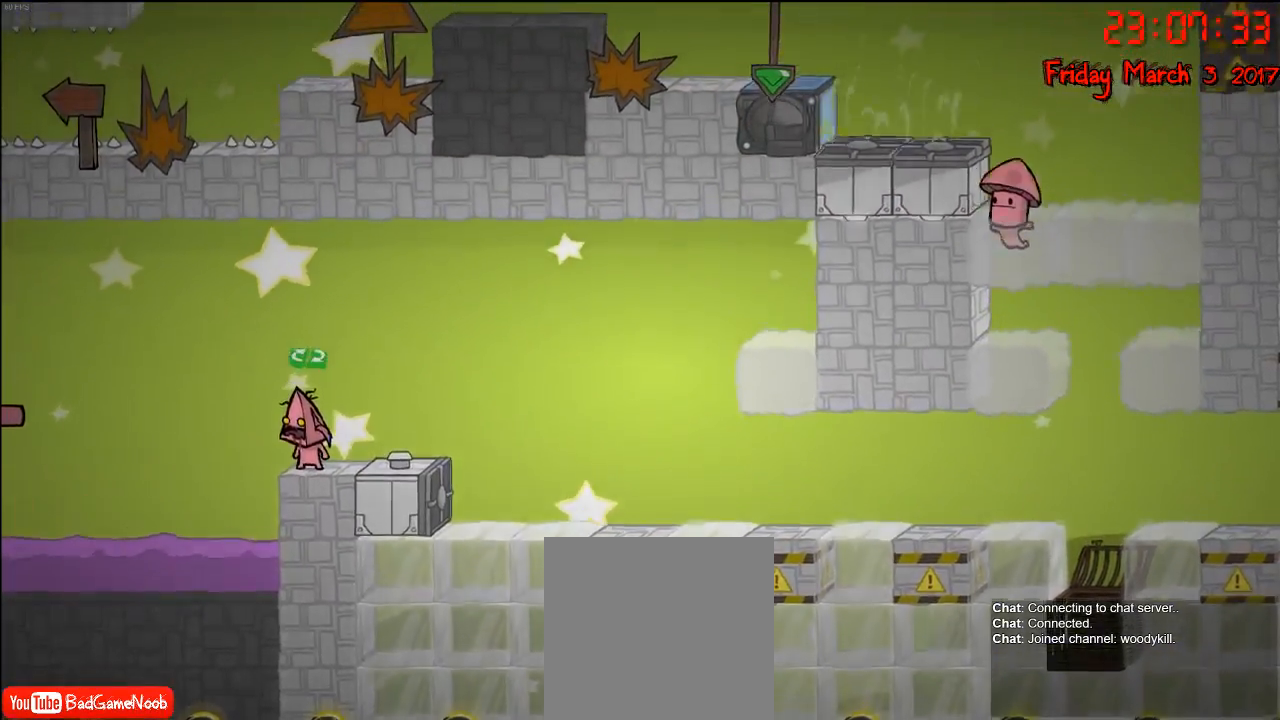
{"buttons": [], "left_stick": "center", "right_stick": "center", "events": [[250, "B", "down"], [383, "B", "up"]]}
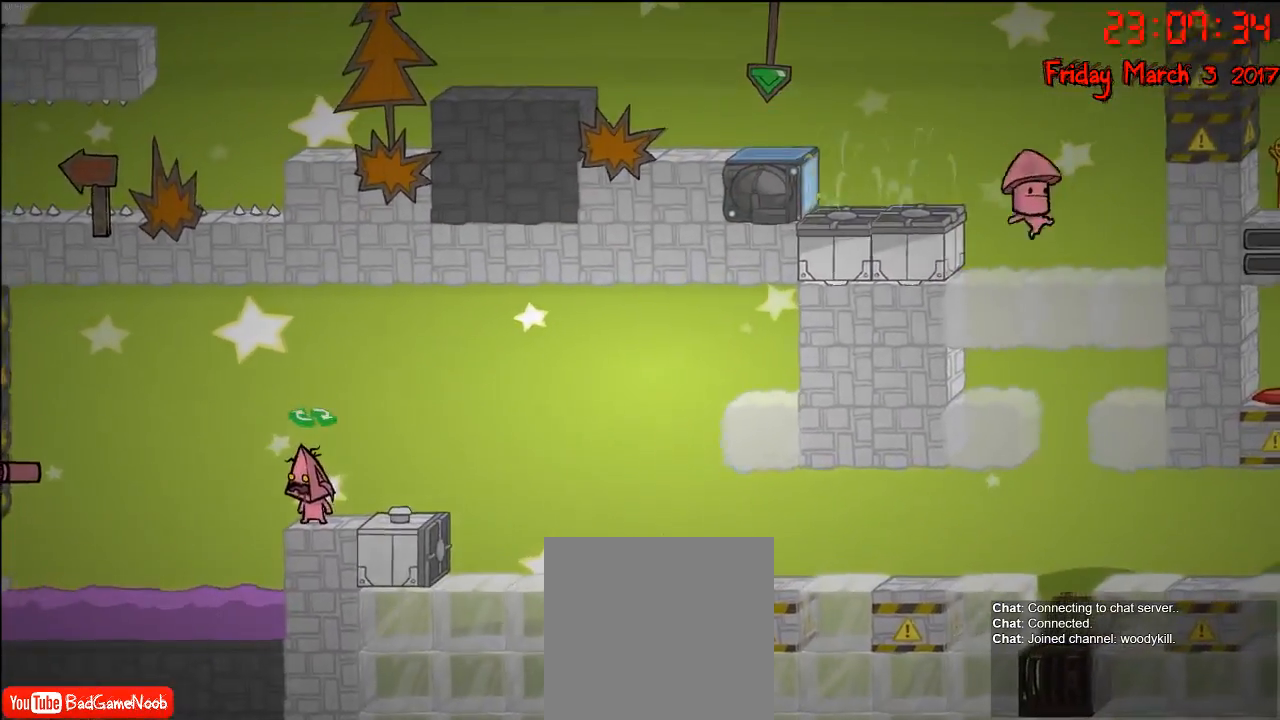
{"buttons": [], "left_stick": "center", "right_stick": "center", "events": [[117, "B", "down"], [217, "B", "up"]]}
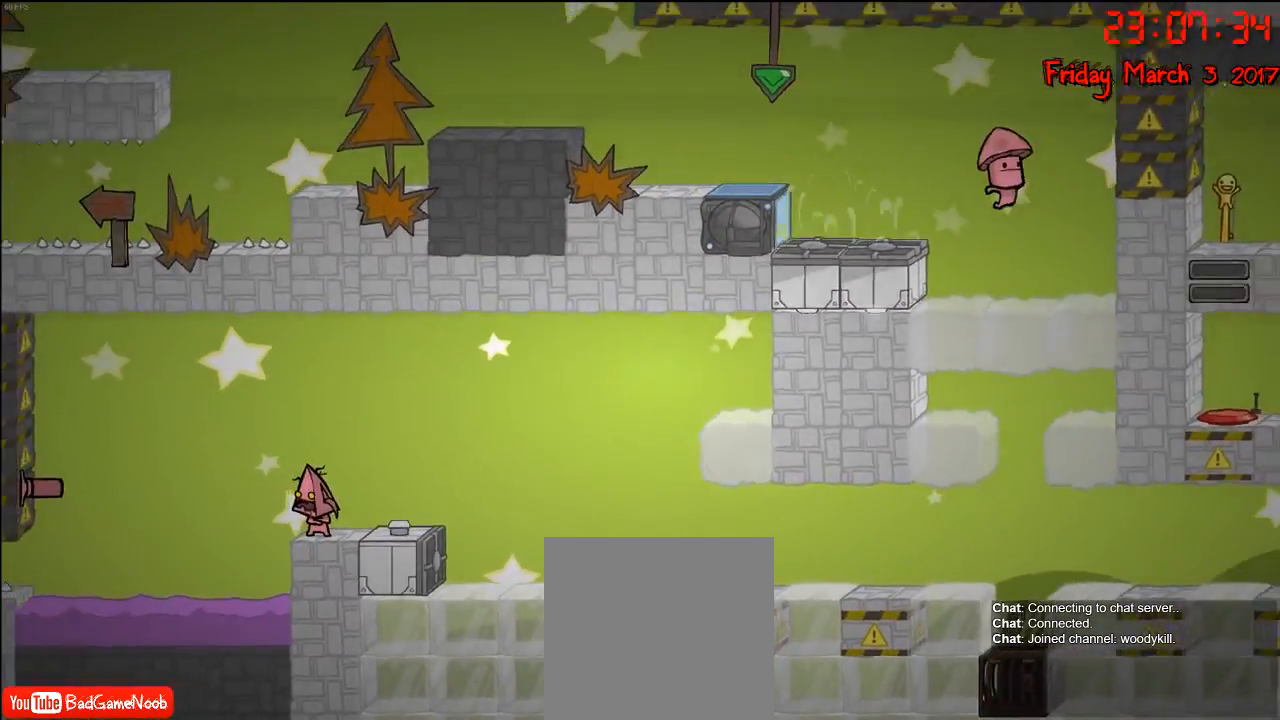
{"buttons": [], "left_stick": "center", "right_stick": "center", "events": []}
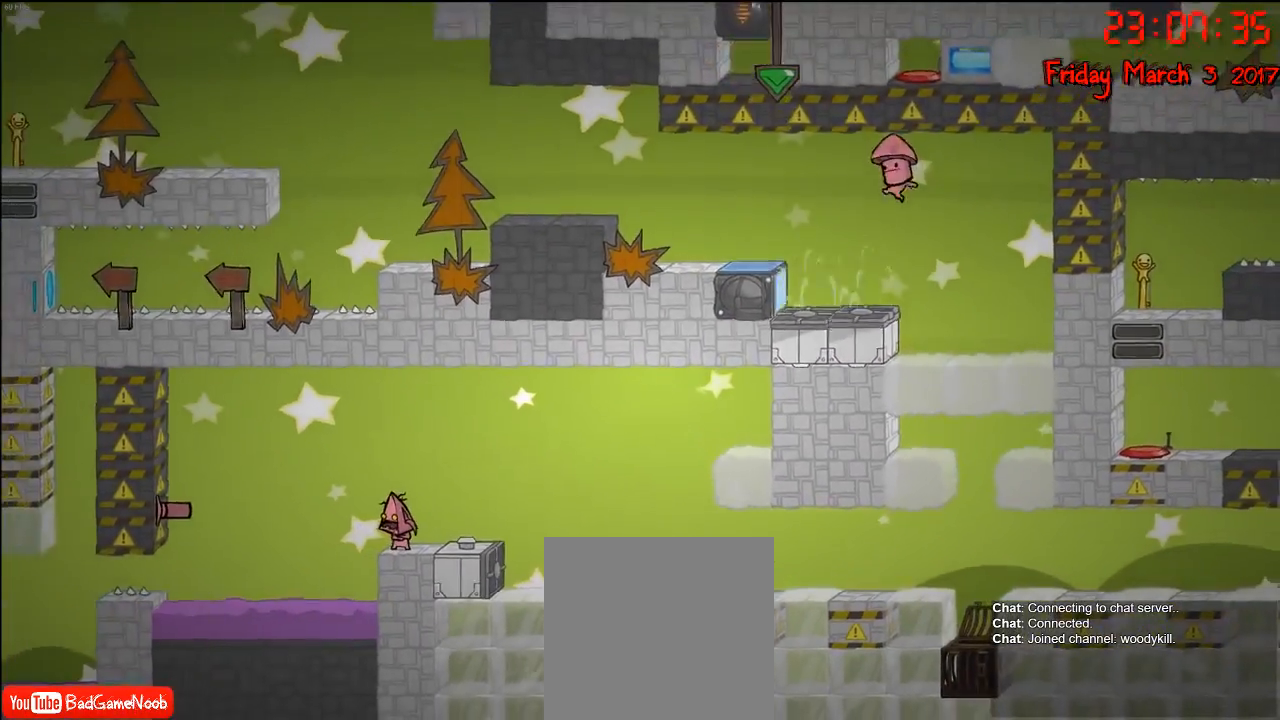
{"buttons": [], "left_stick": "center", "right_stick": "center", "events": []}
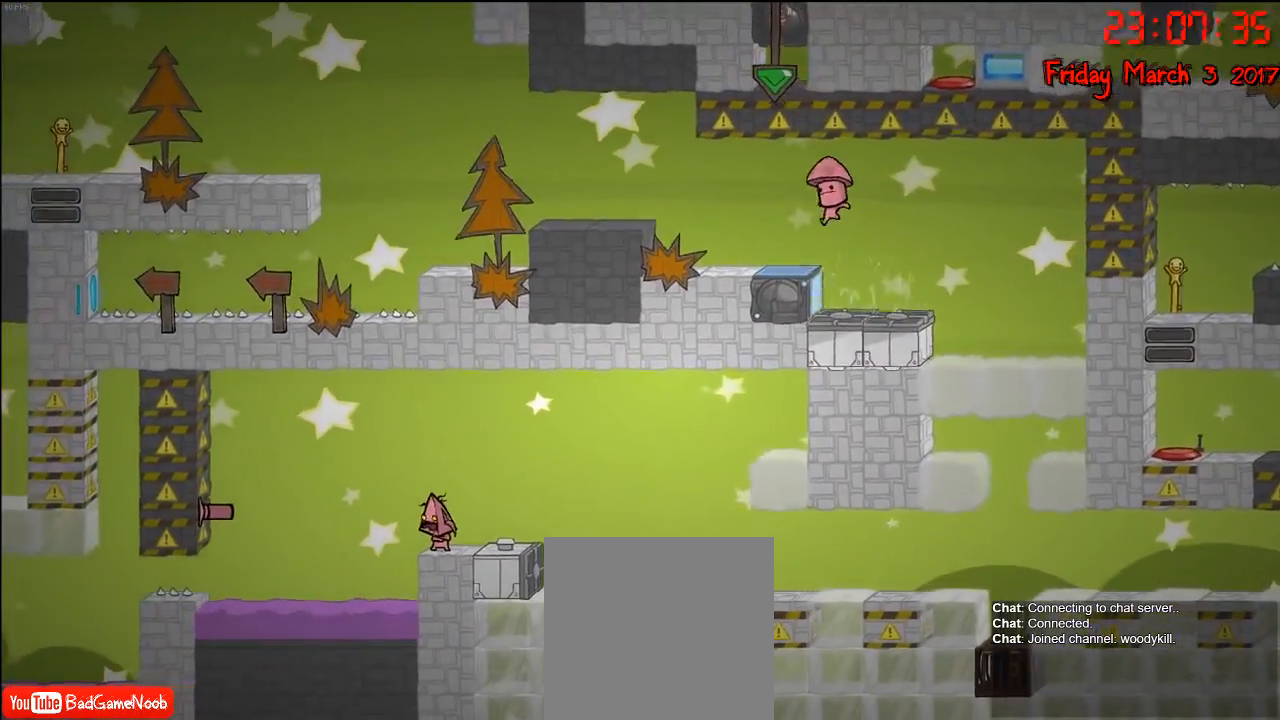
{"buttons": [], "left_stick": "right", "right_stick": "center", "events": [[233, "A", "down"], [233, "left_stick", "right"], [367, "A", "up"]]}
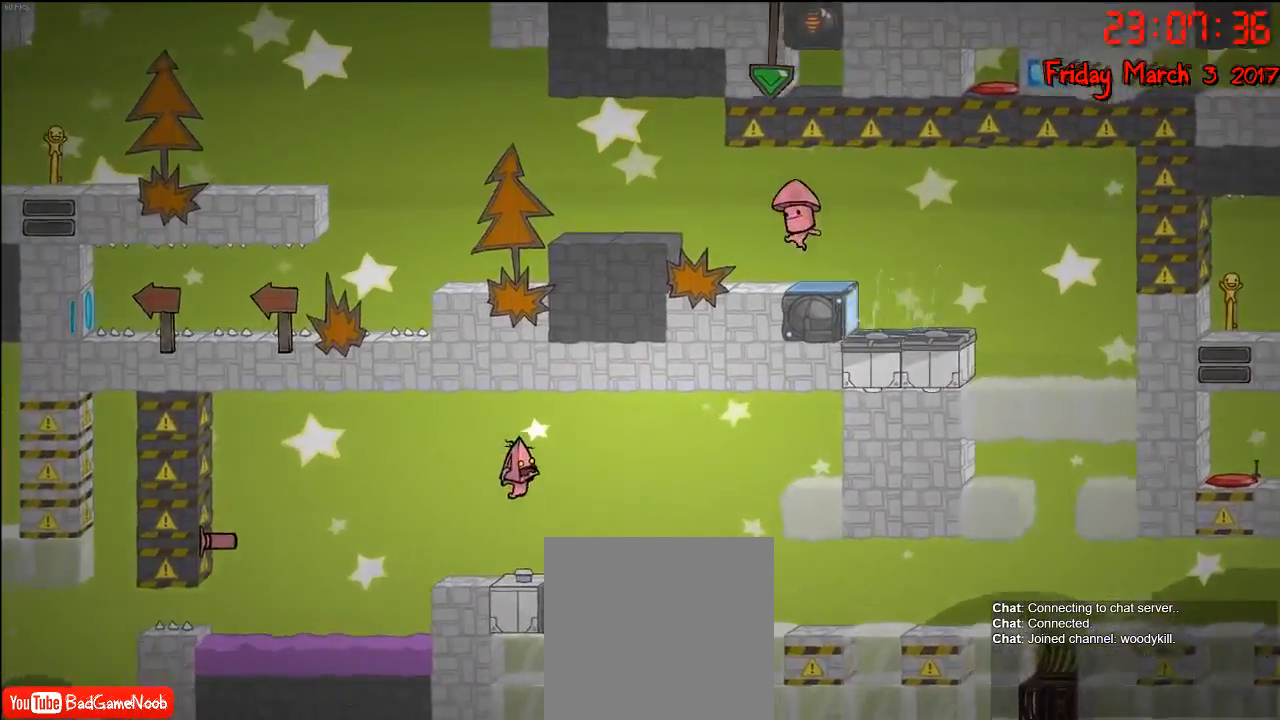
{"buttons": [], "left_stick": "right", "right_stick": "center", "events": []}
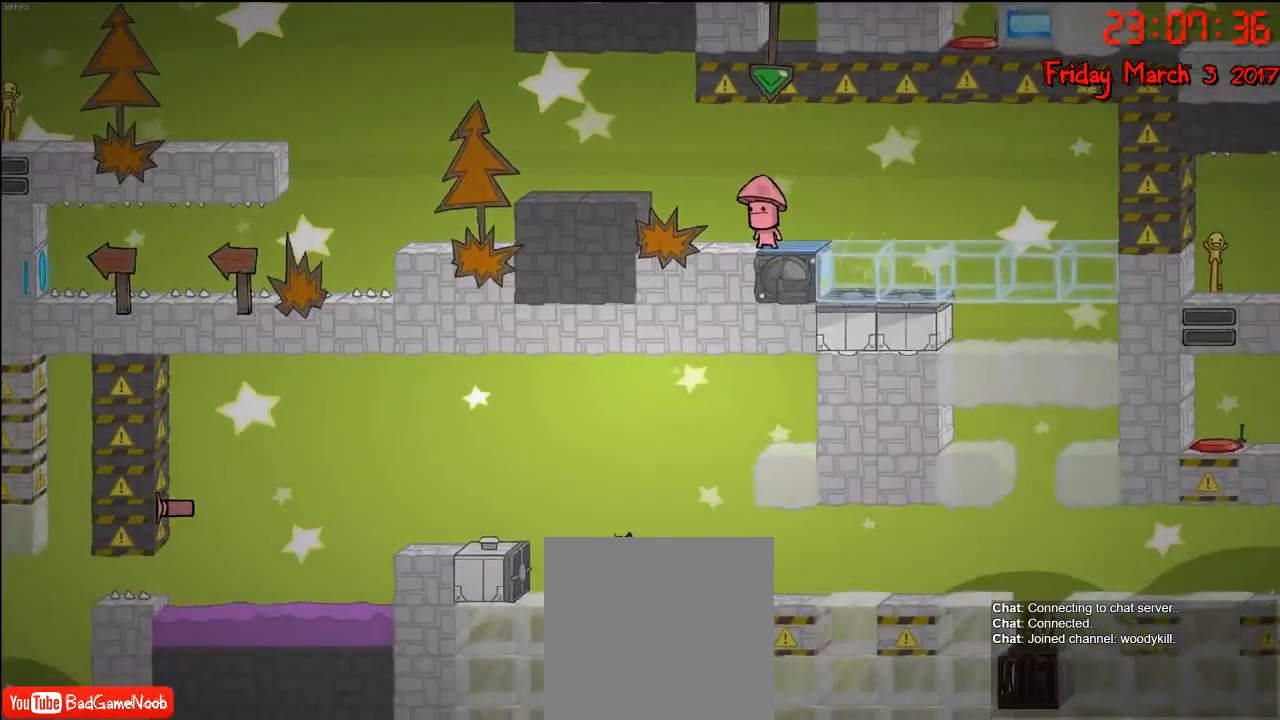
{"buttons": [], "left_stick": "right", "right_stick": "center", "events": []}
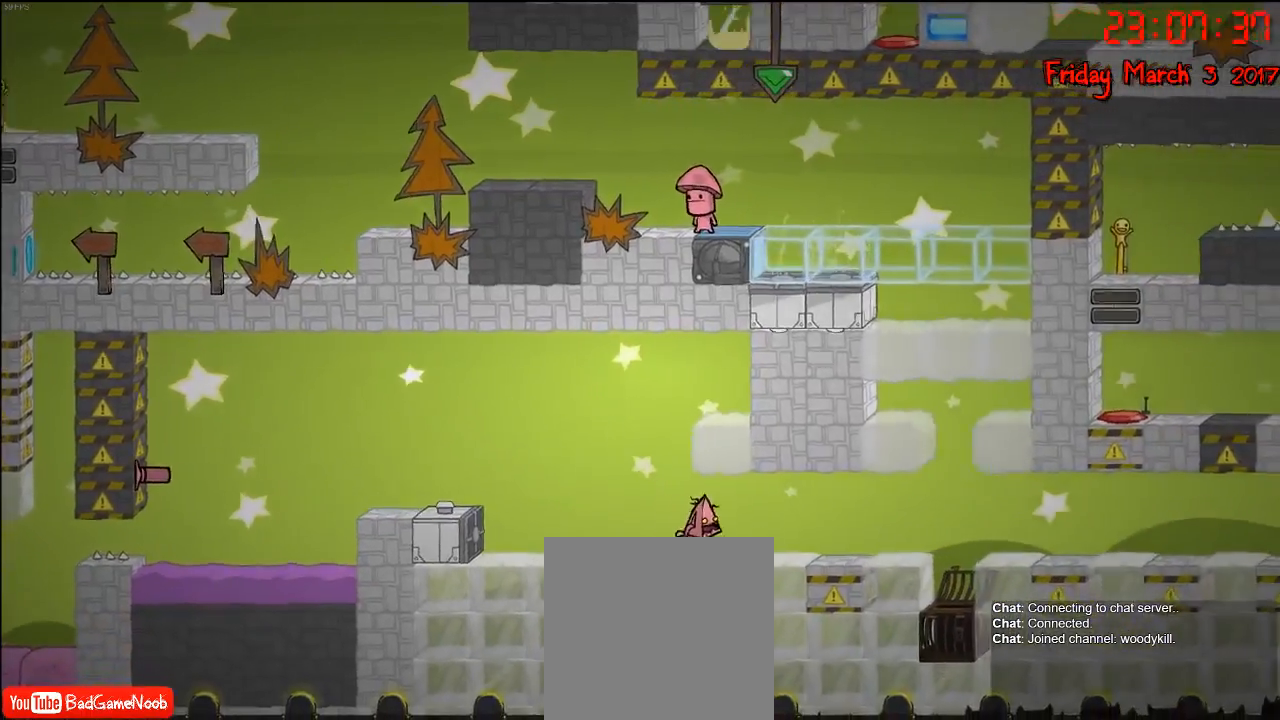
{"buttons": [], "left_stick": "right", "right_stick": "center", "events": []}
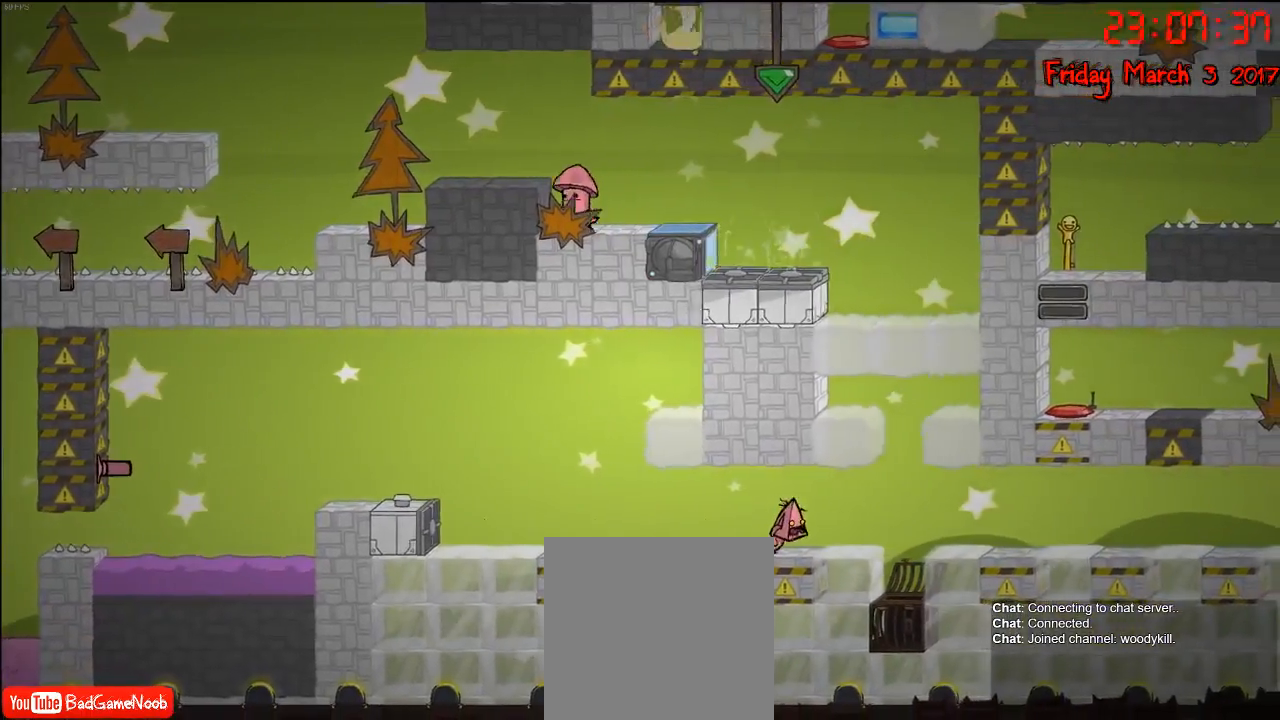
{"buttons": ["A"], "left_stick": "left", "right_stick": "center", "events": [[200, "A", "down"], [350, "A", "up"], [417, "A", "down"], [450, "left_stick", "left"]]}
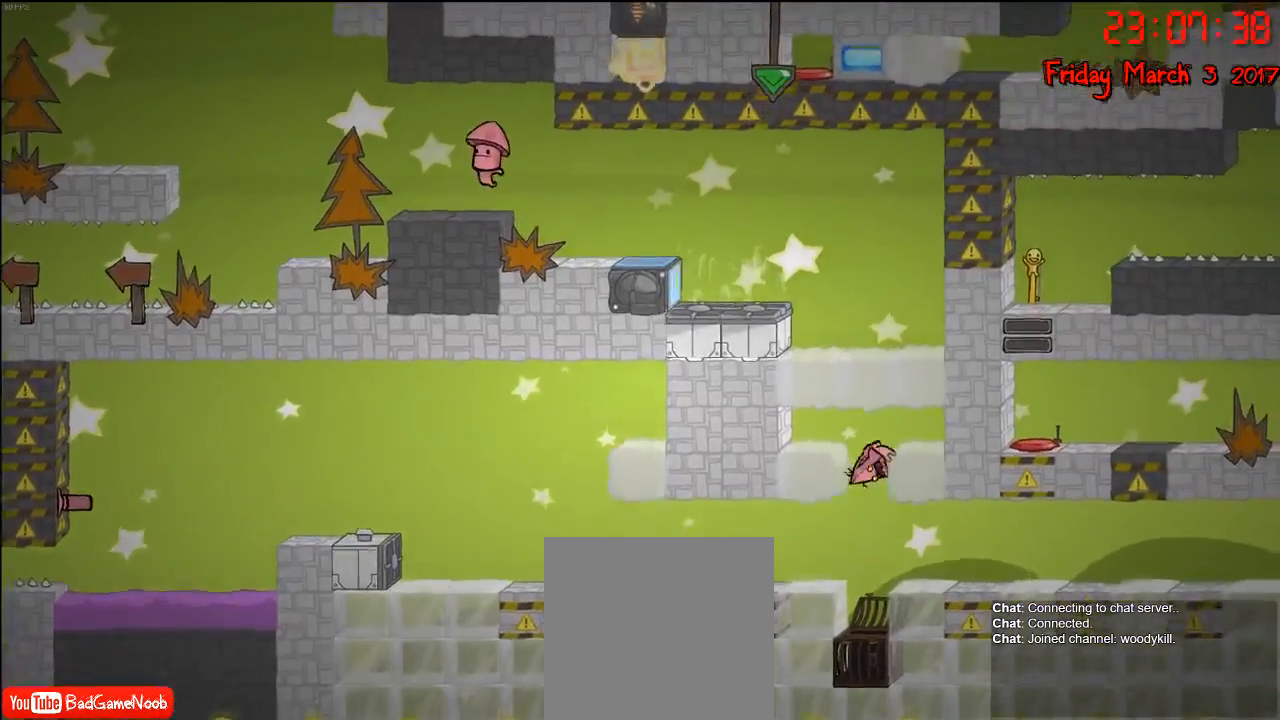
{"buttons": [], "left_stick": "left", "right_stick": "center", "events": [[117, "A", "up"]]}
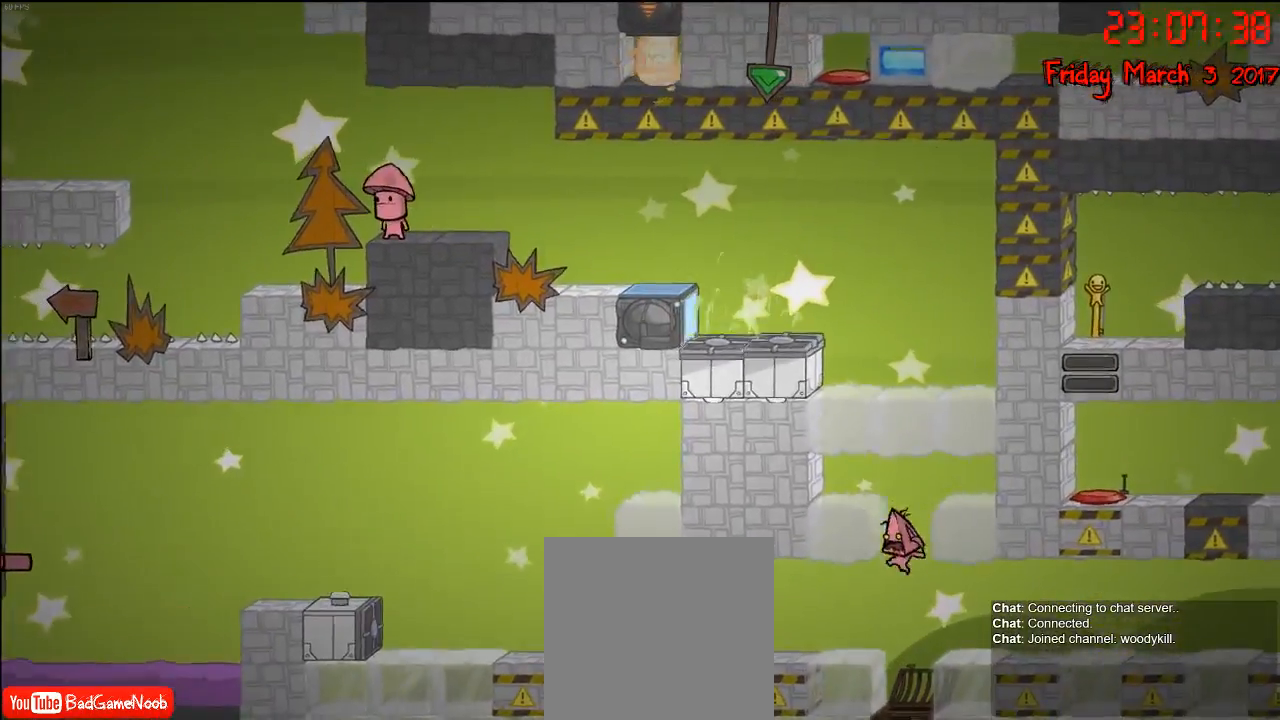
{"buttons": [], "left_stick": "center", "right_stick": "center", "events": [[50, "A", "down"], [217, "A", "up"], [250, "left_stick", "center"], [350, "A", "down"], [500, "A", "up"]]}
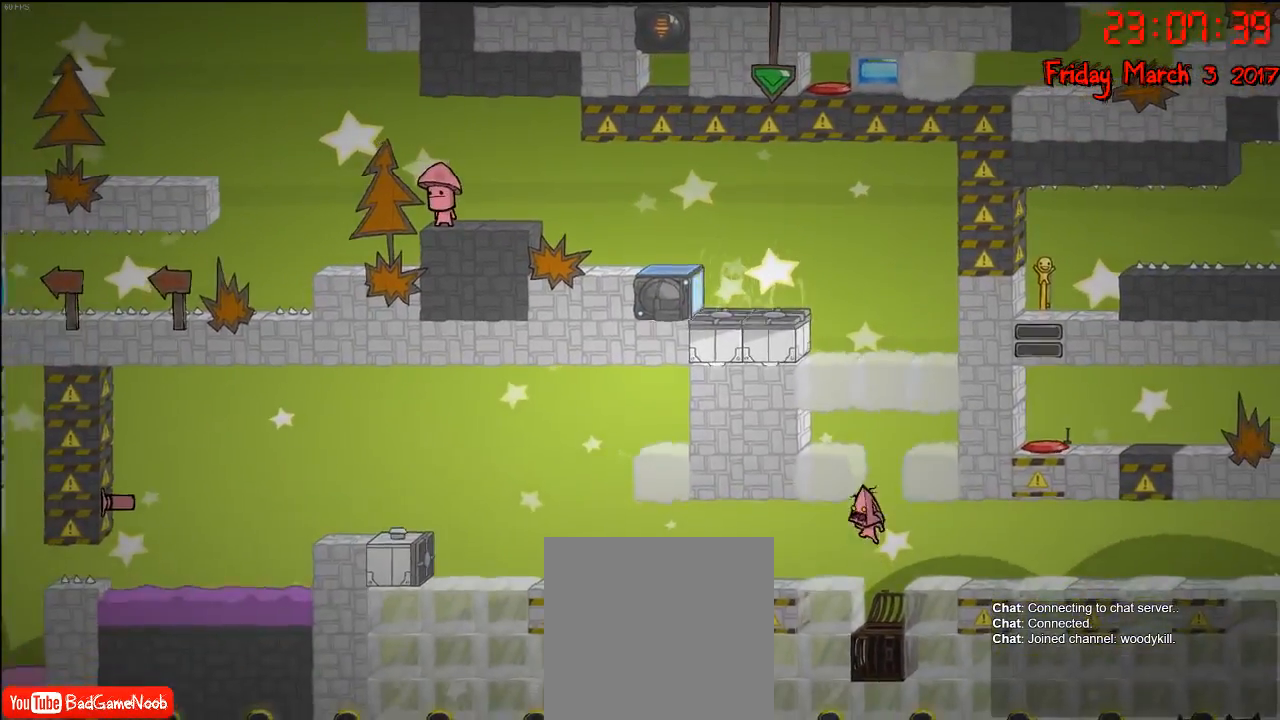
{"buttons": [], "left_stick": "left", "right_stick": "center", "events": [[33, "left_stick", "left"], [100, "A", "down"], [167, "left_stick", "center"], [450, "A", "up"], [450, "left_stick", "left"]]}
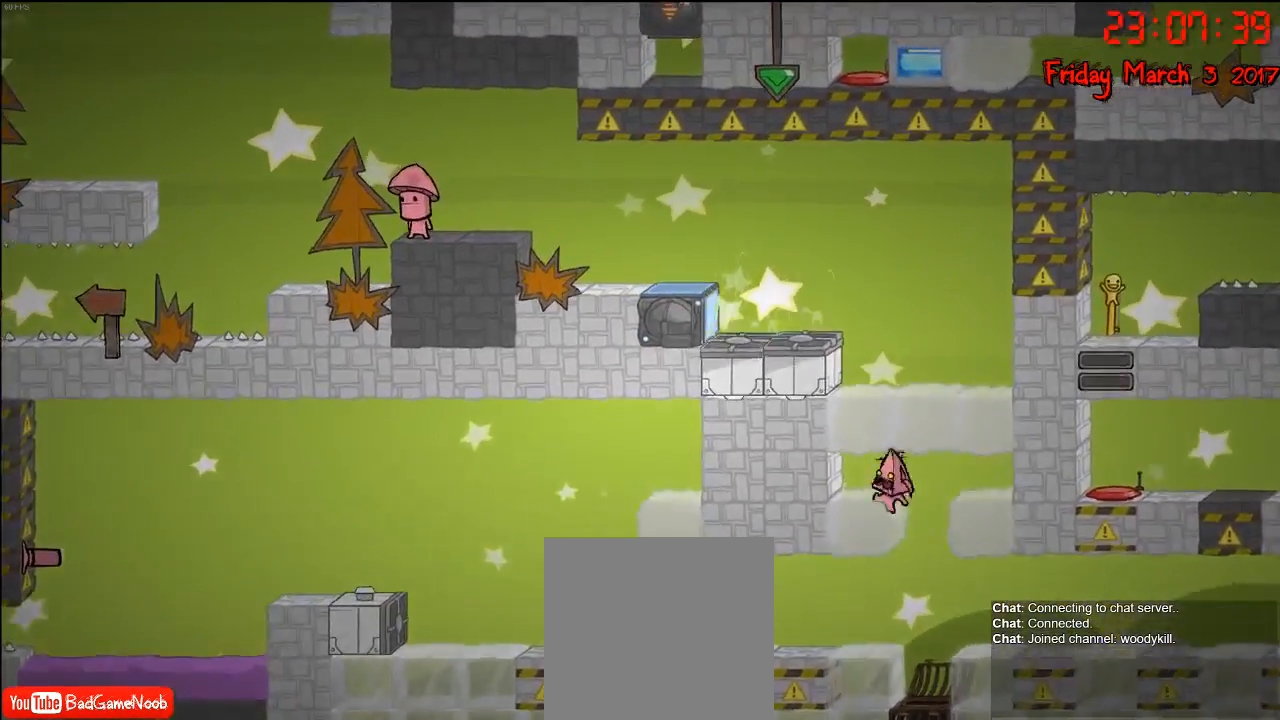
{"buttons": ["A"], "left_stick": "center", "right_stick": "center", "events": [[167, "left_stick", "center"], [383, "A", "down"]]}
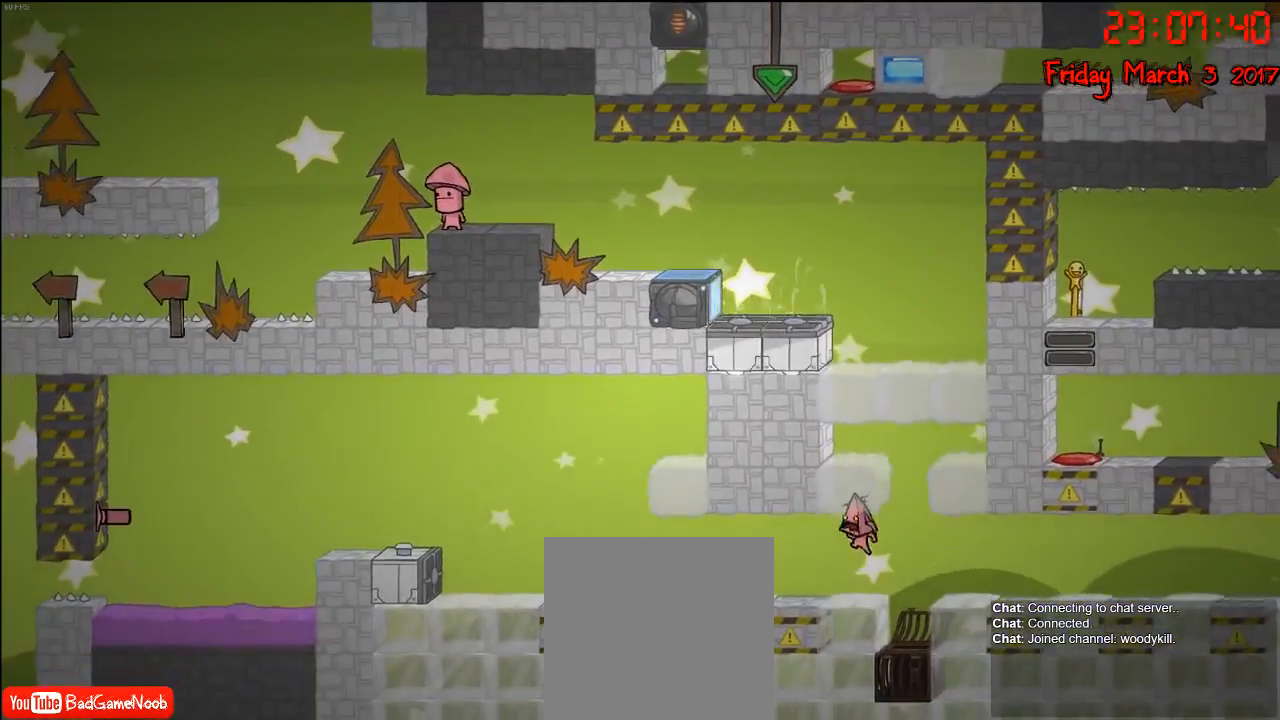
{"buttons": [], "left_stick": "center", "right_stick": "center", "events": [[33, "A", "up"], [117, "A", "down"], [417, "A", "up"]]}
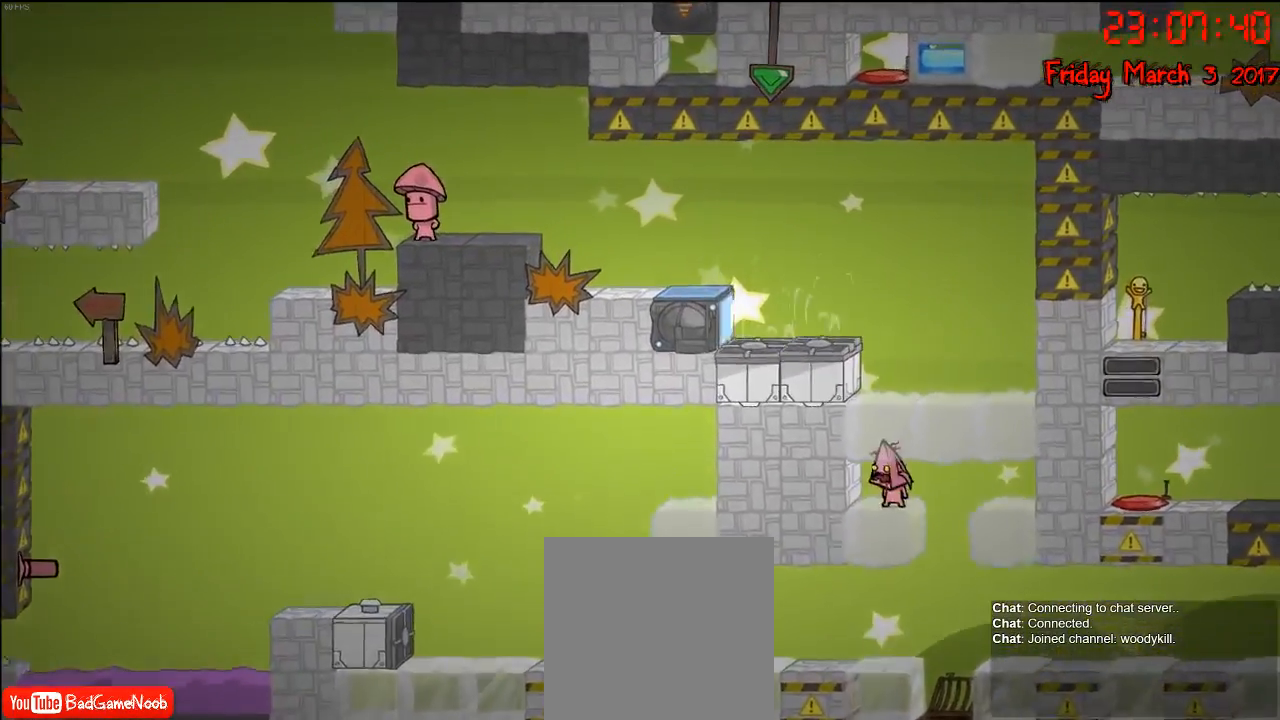
{"buttons": ["A"], "left_stick": "center", "right_stick": "center", "events": [[83, "A", "down"], [250, "A", "up"], [433, "A", "down"]]}
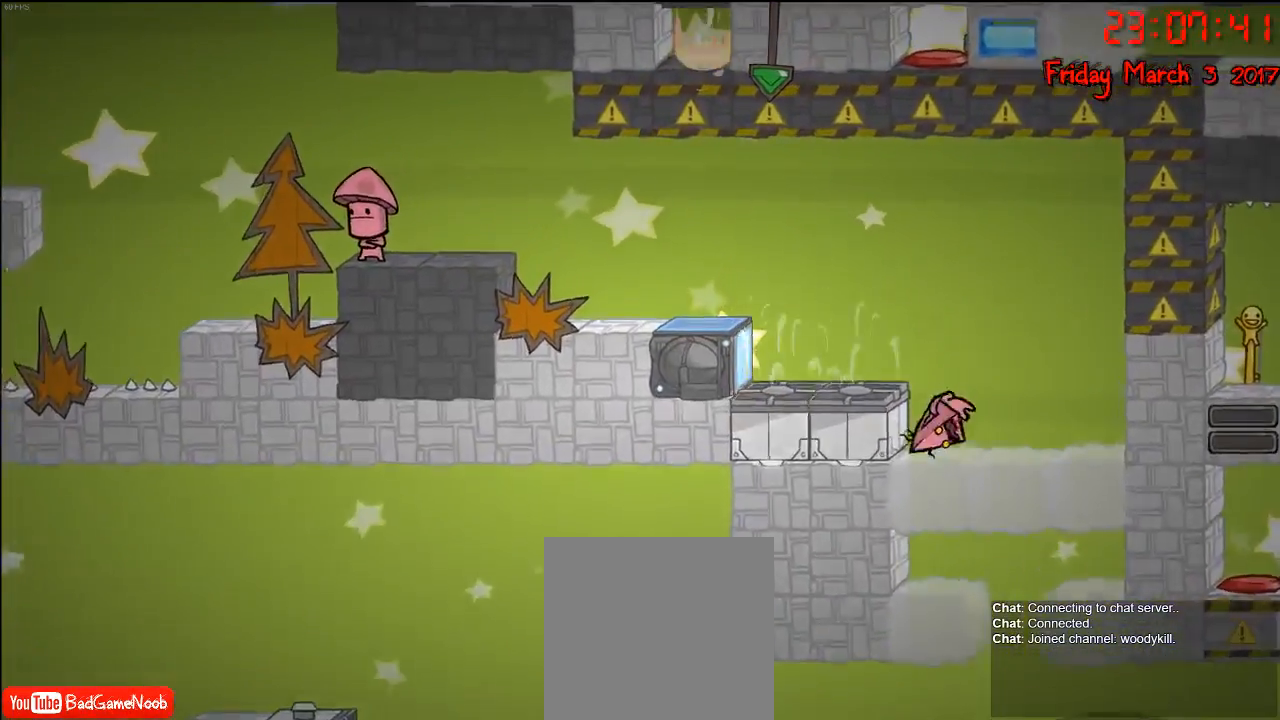
{"buttons": [], "left_stick": "left", "right_stick": "center", "events": [[183, "A", "up"], [250, "left_stick", "left"]]}
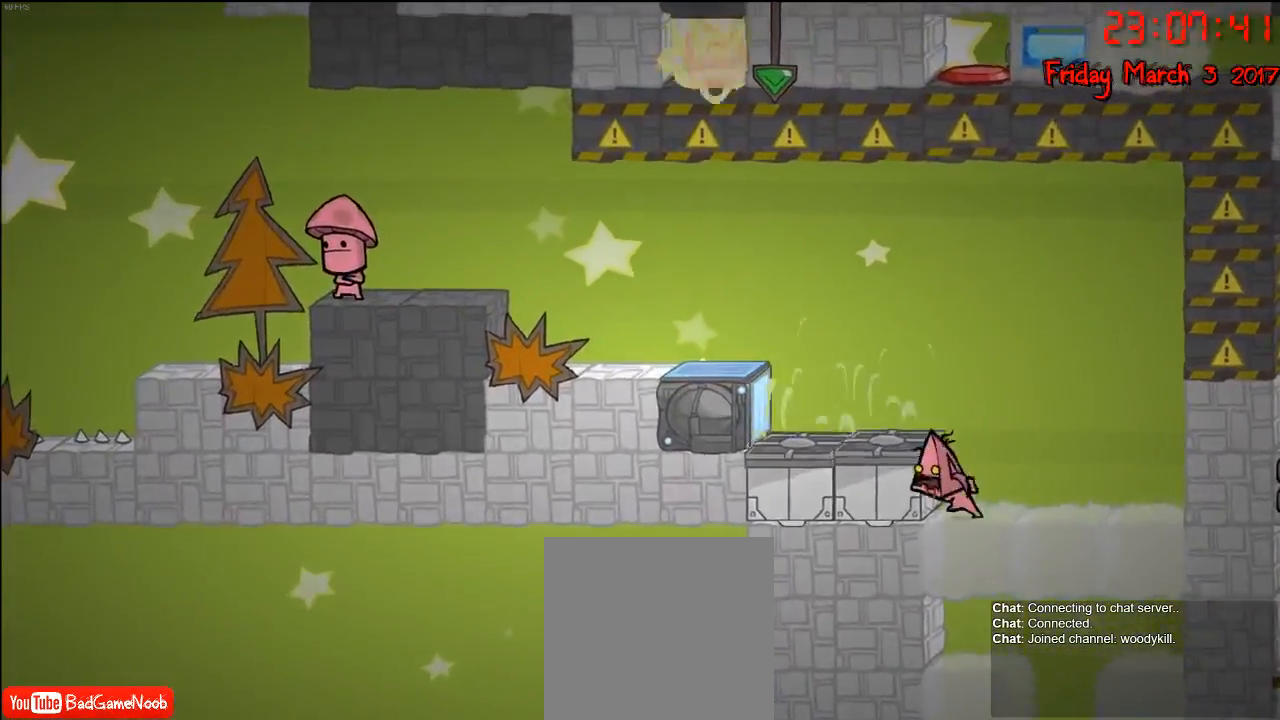
{"buttons": [], "left_stick": "left", "right_stick": "center", "events": [[133, "A", "down"], [283, "A", "up"]]}
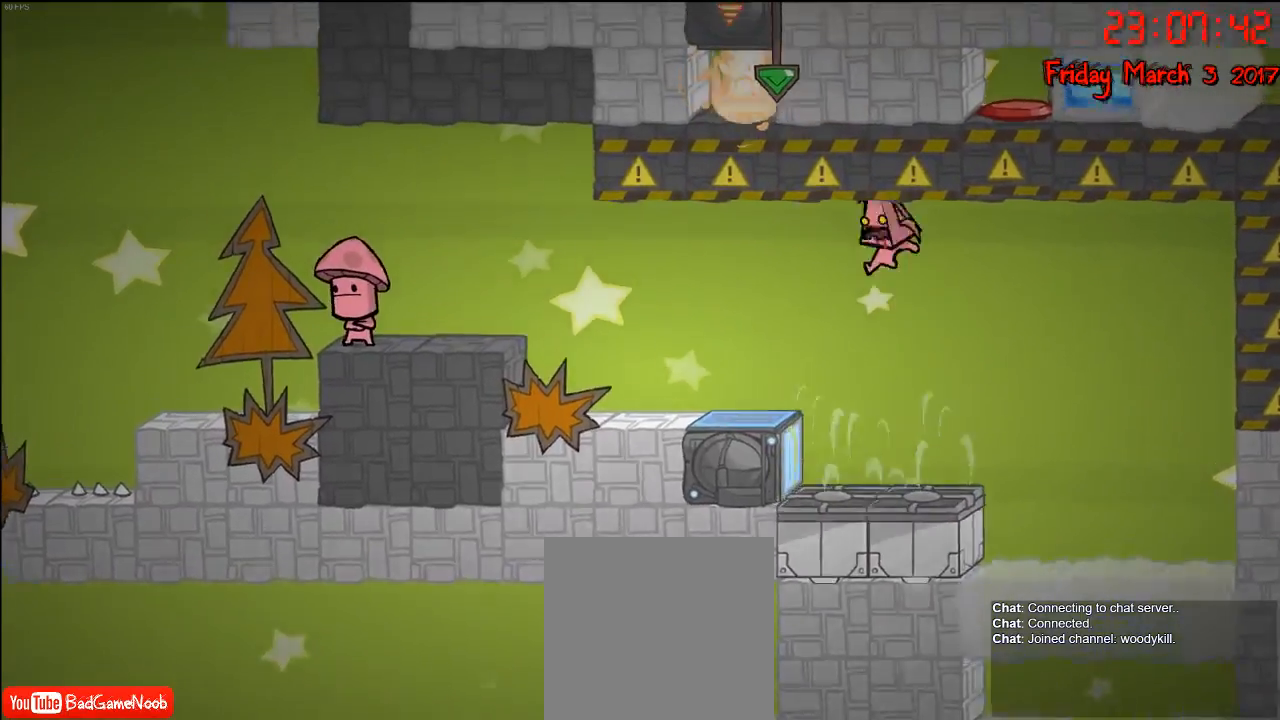
{"buttons": [], "left_stick": "left", "right_stick": "center", "events": []}
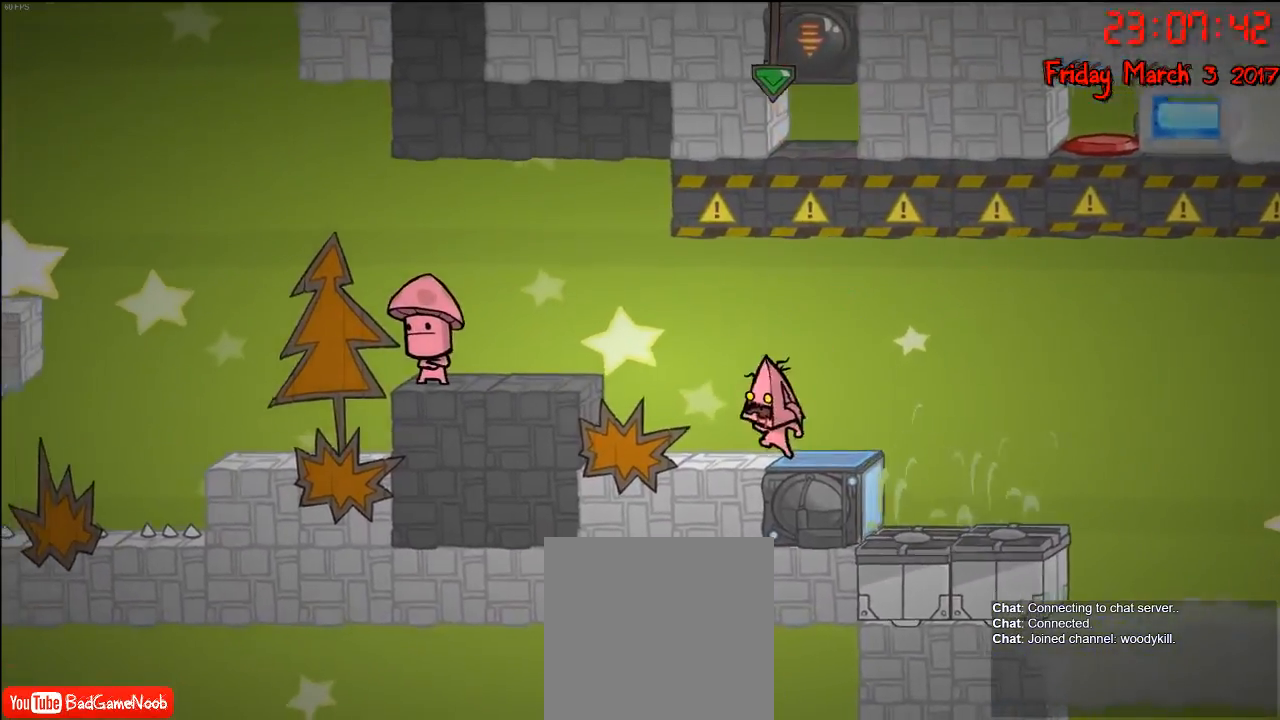
{"buttons": [], "left_stick": "left", "right_stick": "center", "events": [[83, "left_stick", "center"], [383, "left_stick", "left"]]}
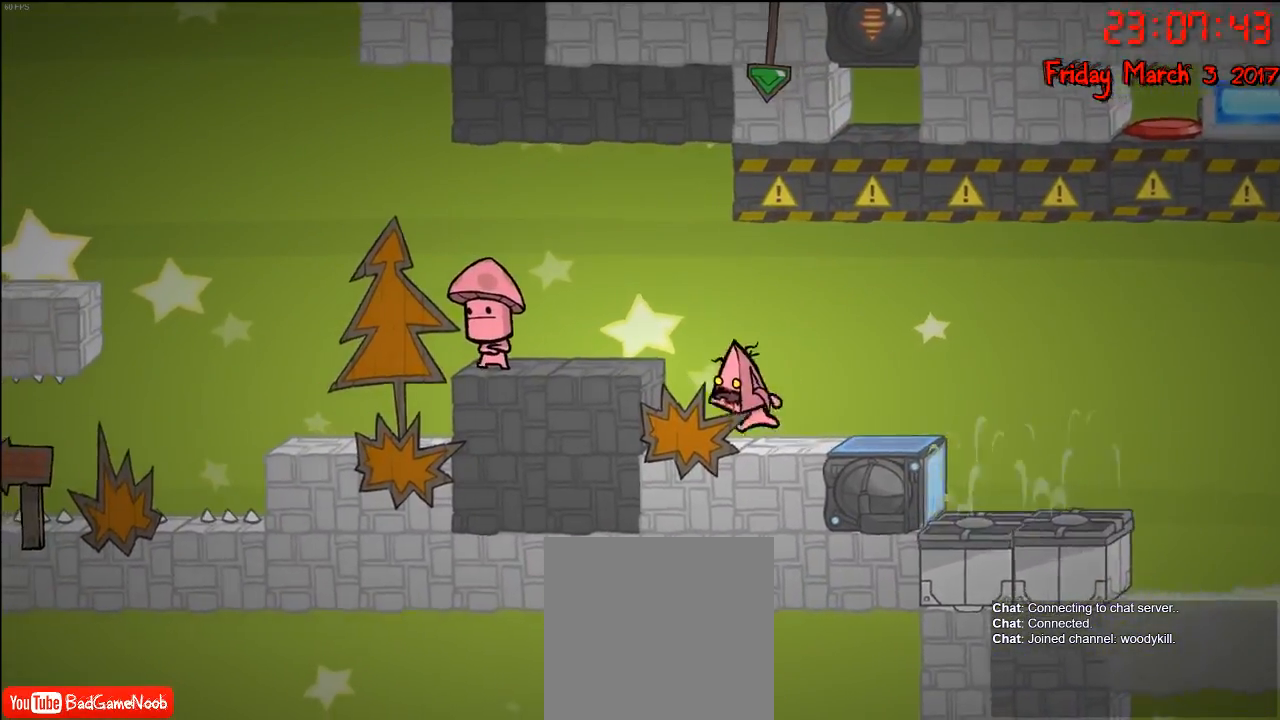
{"buttons": [], "left_stick": "center", "right_stick": "center", "events": [[100, "A", "down"], [267, "A", "up"], [500, "left_stick", "center"]]}
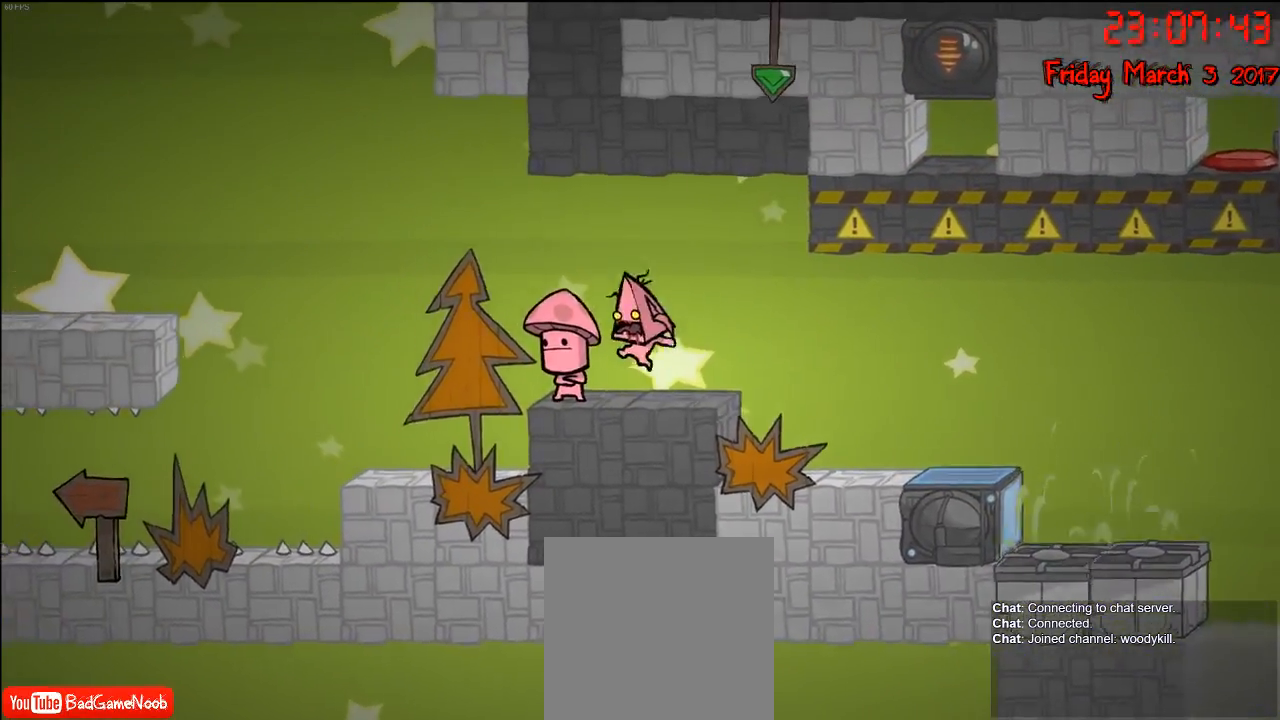
{"buttons": [], "left_stick": "center", "right_stick": "center", "events": []}
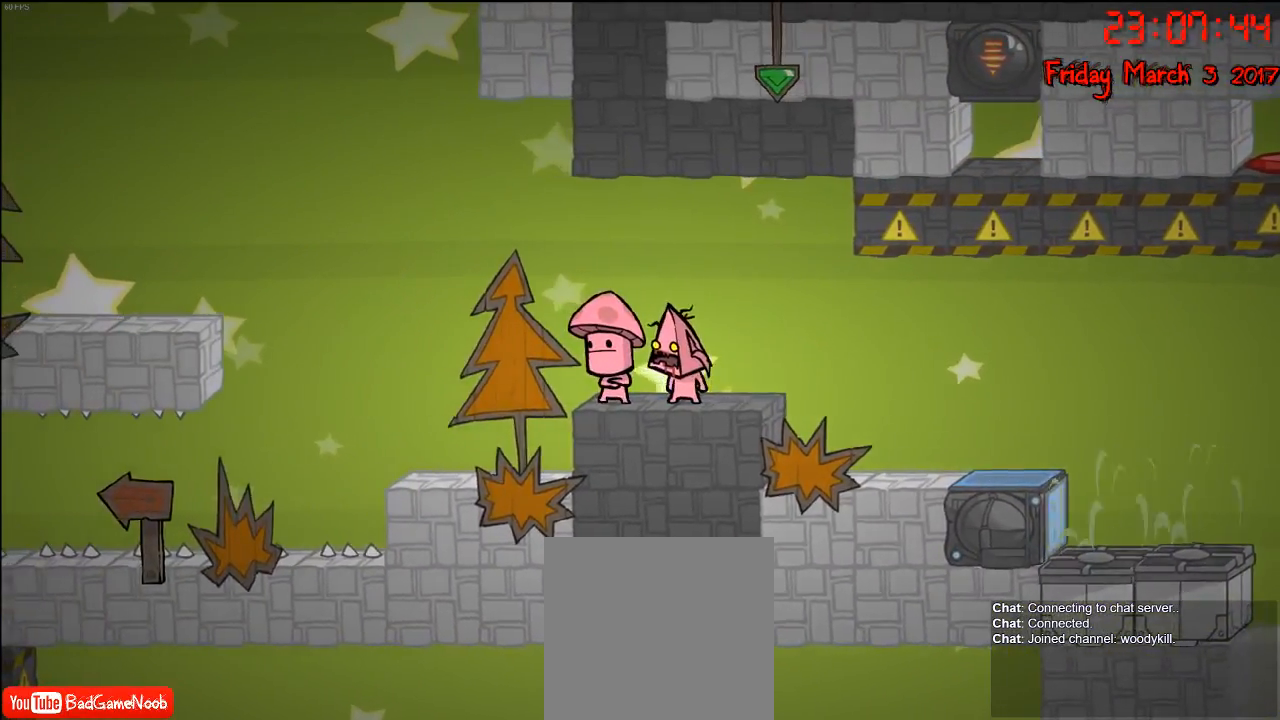
{"buttons": [], "left_stick": "left", "right_stick": "center", "events": [[183, "A", "down"], [217, "left_stick", "left"], [367, "A", "up"]]}
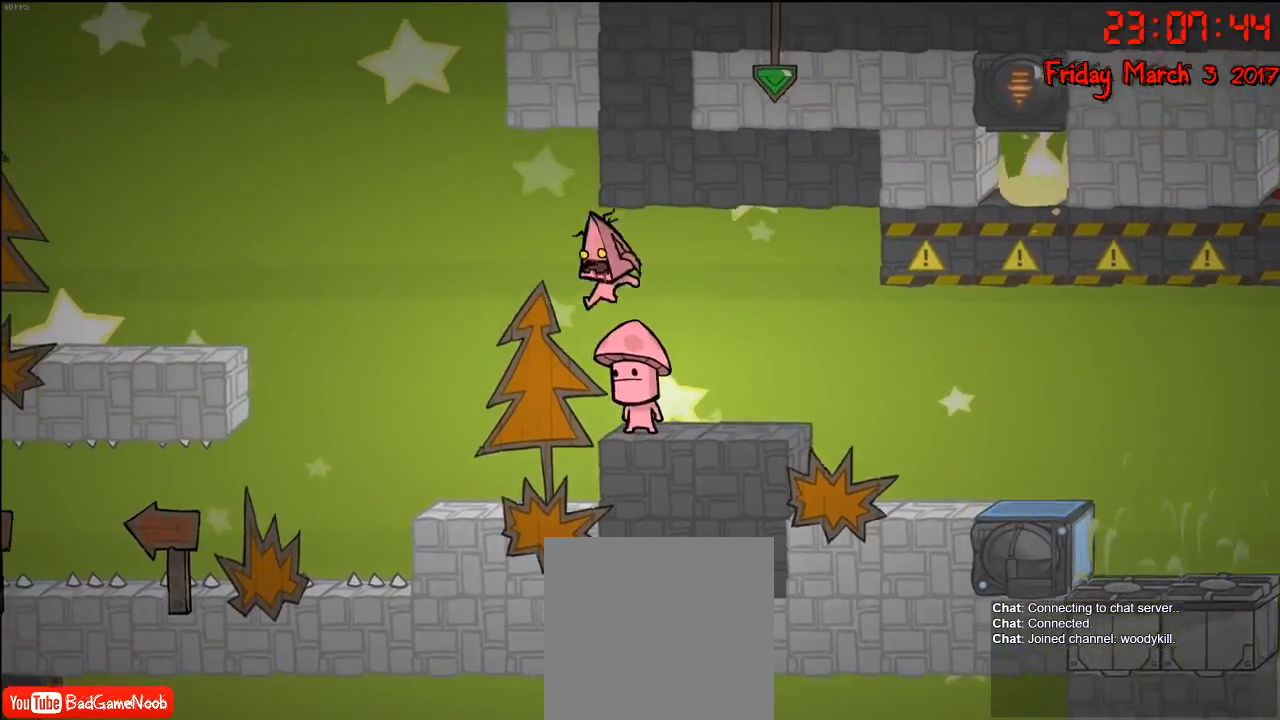
{"buttons": [], "left_stick": "center", "right_stick": "center", "events": [[350, "left_stick", "center"]]}
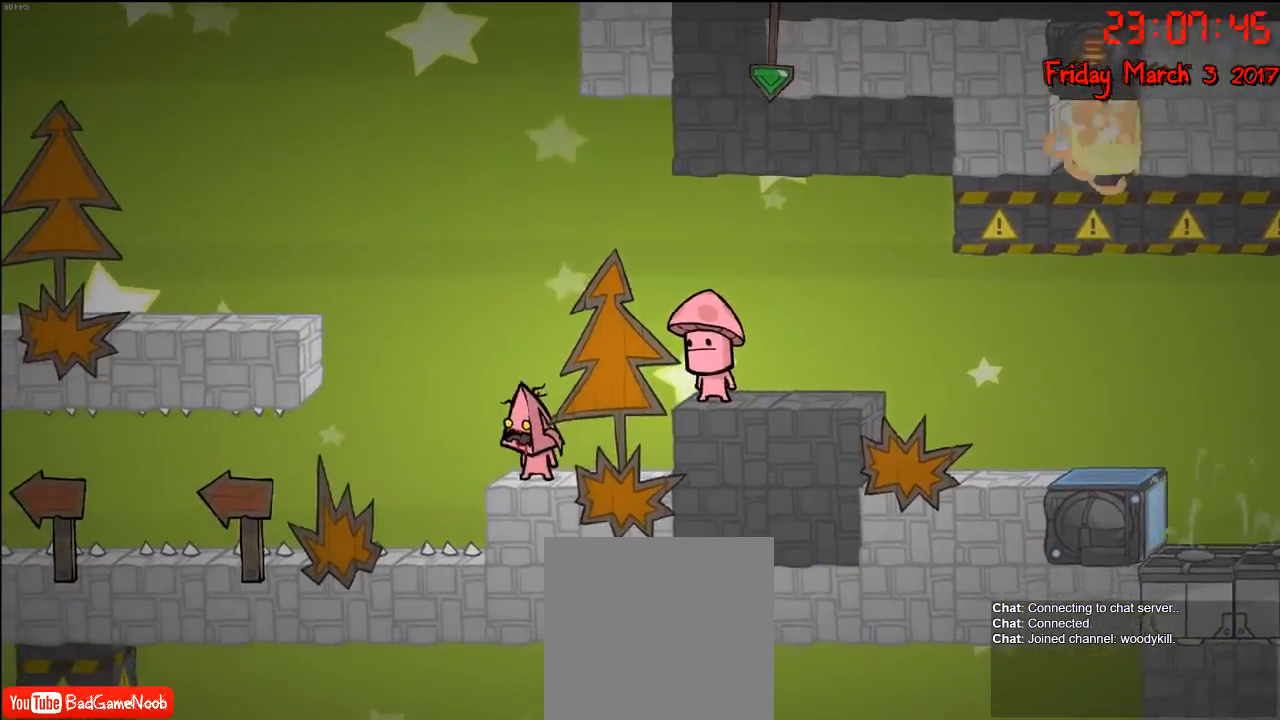
{"buttons": ["A"], "left_stick": "left", "right_stick": "center", "events": [[50, "left_stick", "left"], [100, "A", "down"], [300, "A", "up"], [483, "A", "down"]]}
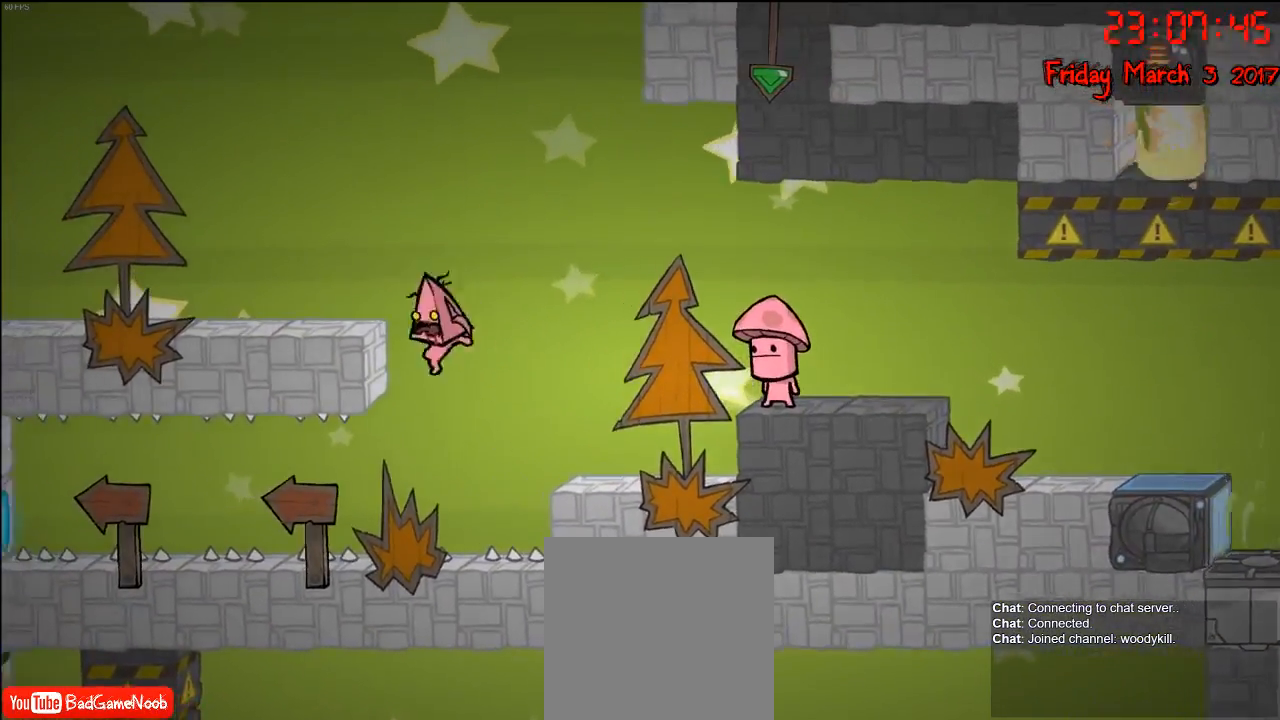
{"buttons": [], "left_stick": "left", "right_stick": "center", "events": [[250, "A", "up"]]}
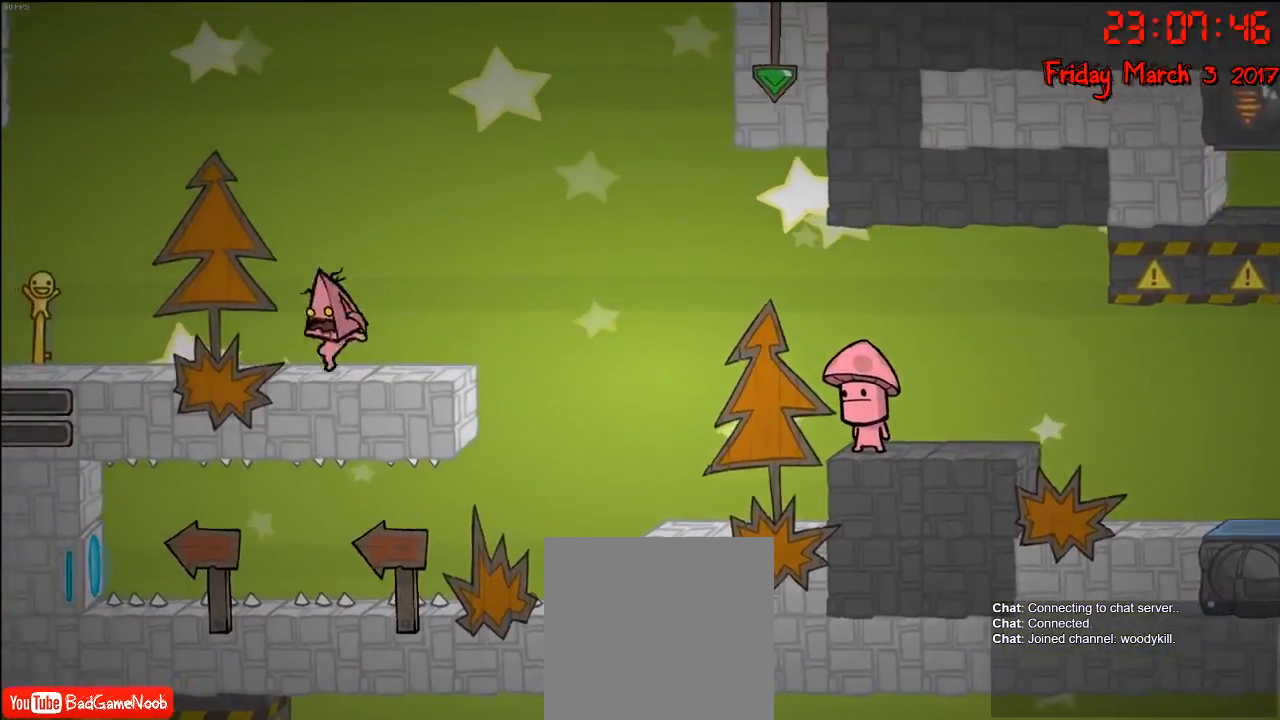
{"buttons": [], "left_stick": "center", "right_stick": "center", "events": [[483, "left_stick", "center"]]}